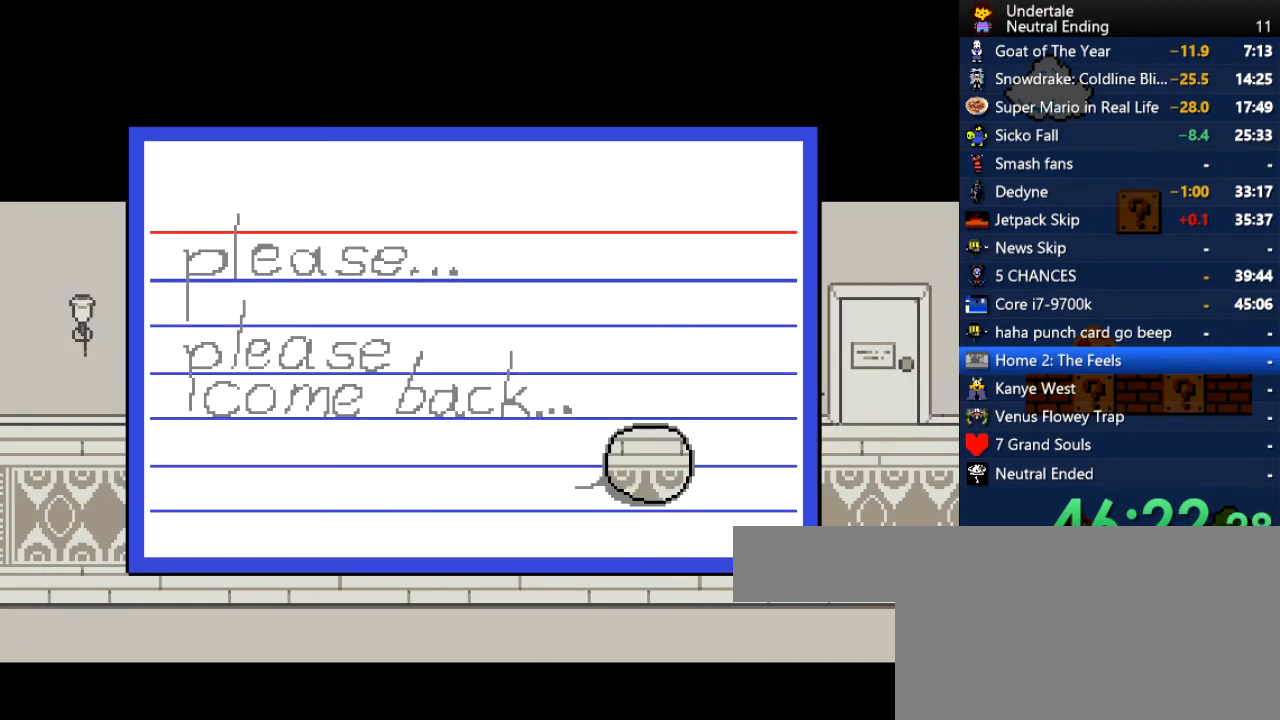
Gameplay with keyboard; each line is a JSON object with the keys held at the frame after it. "events" lists presses ("down") and releases ("up") of "c", "ctrl", "down", "left", "return", "right", "shift", "up", "x" and "z" between this image and that frame as [ms after this image, input, new state], when the widget could be followed in between. No other keys are recorded. Mouse input is not recorded.
{"keys": ["x"], "events": [[283, "c", "down"], [339, "c", "up"], [490, "x", "down"]]}
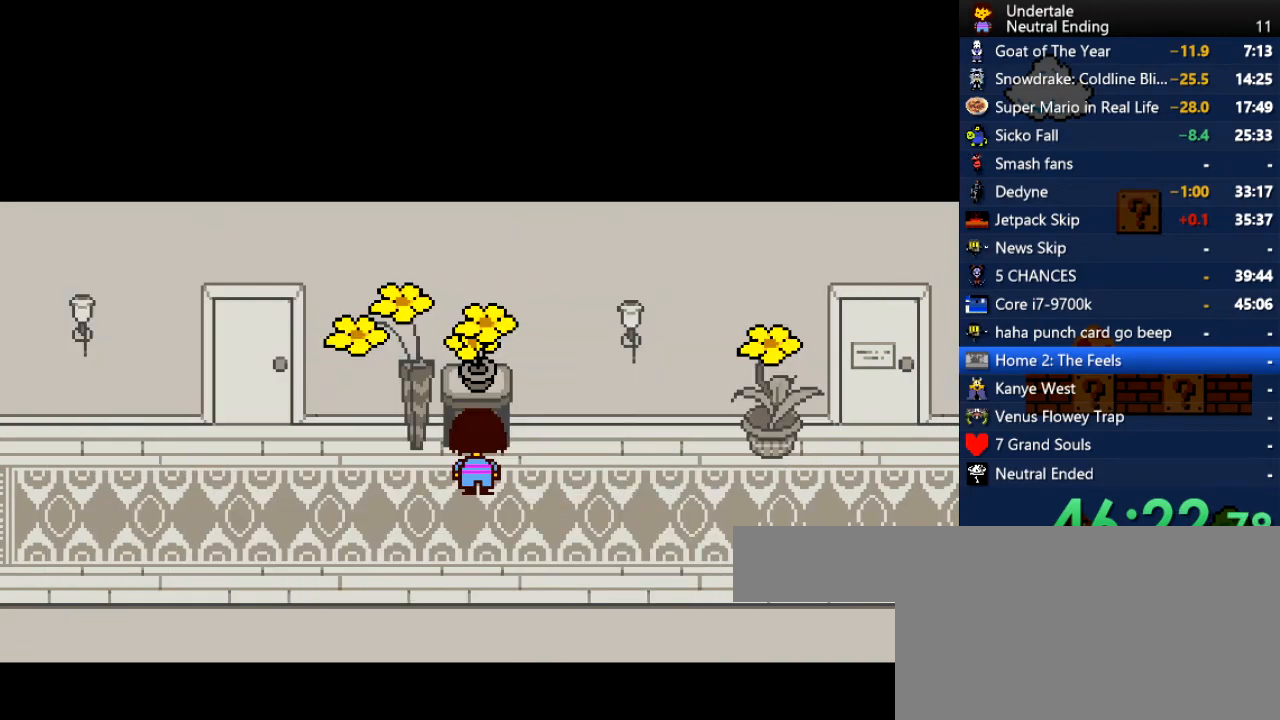
{"keys": ["return"], "events": [[76, "x", "up"], [170, "c", "down"], [208, "c", "up"], [264, "return", "down"], [302, "return", "up"], [491, "return", "down"]]}
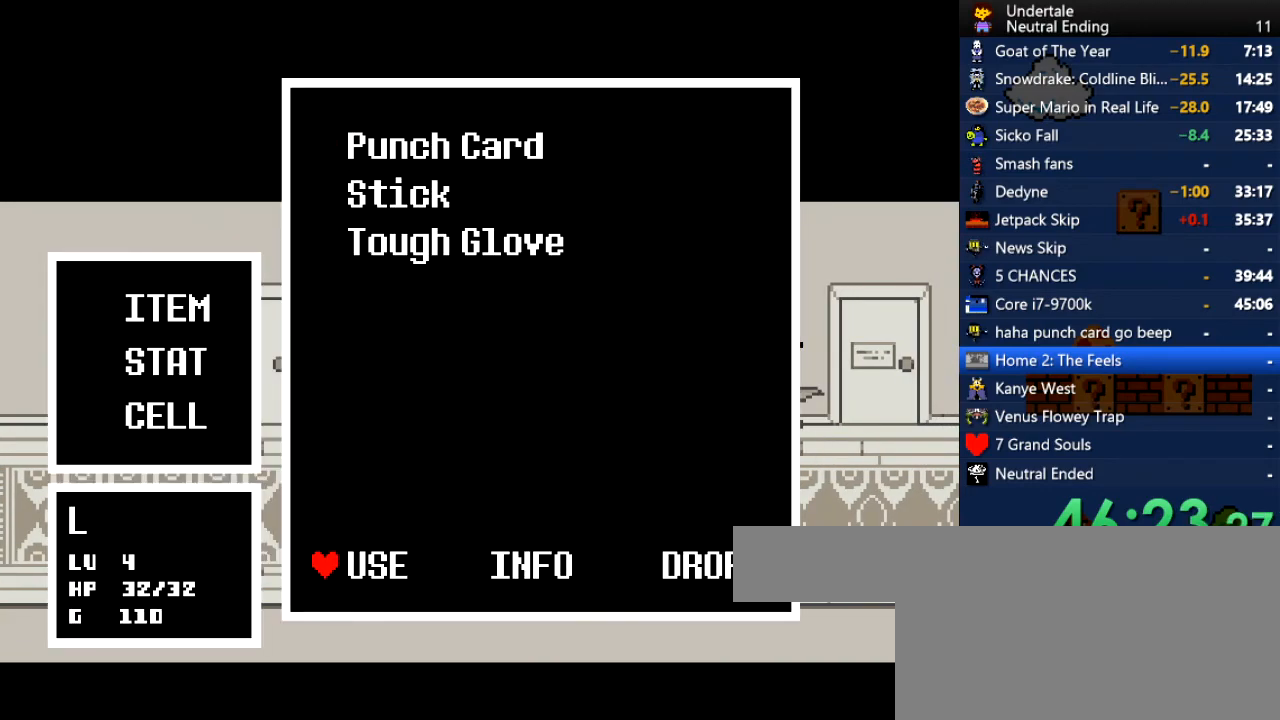
{"keys": ["x"], "events": [[56, "return", "up"], [94, "z", "down"], [188, "z", "up"], [471, "x", "down"]]}
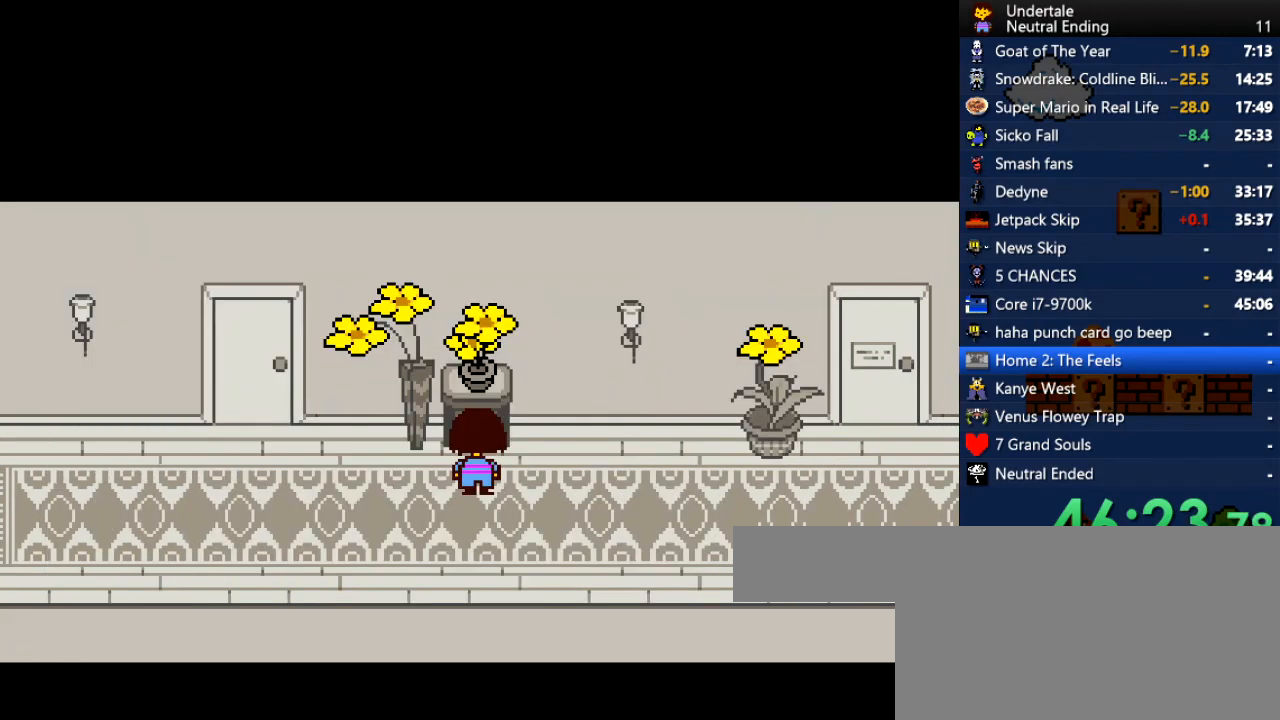
{"keys": ["z"], "events": [[19, "c", "down"], [57, "x", "up"], [113, "c", "up"], [151, "return", "down"], [208, "return", "up"], [245, "return", "down"], [302, "return", "up"], [378, "return", "down"], [434, "return", "up"], [434, "z", "down"]]}
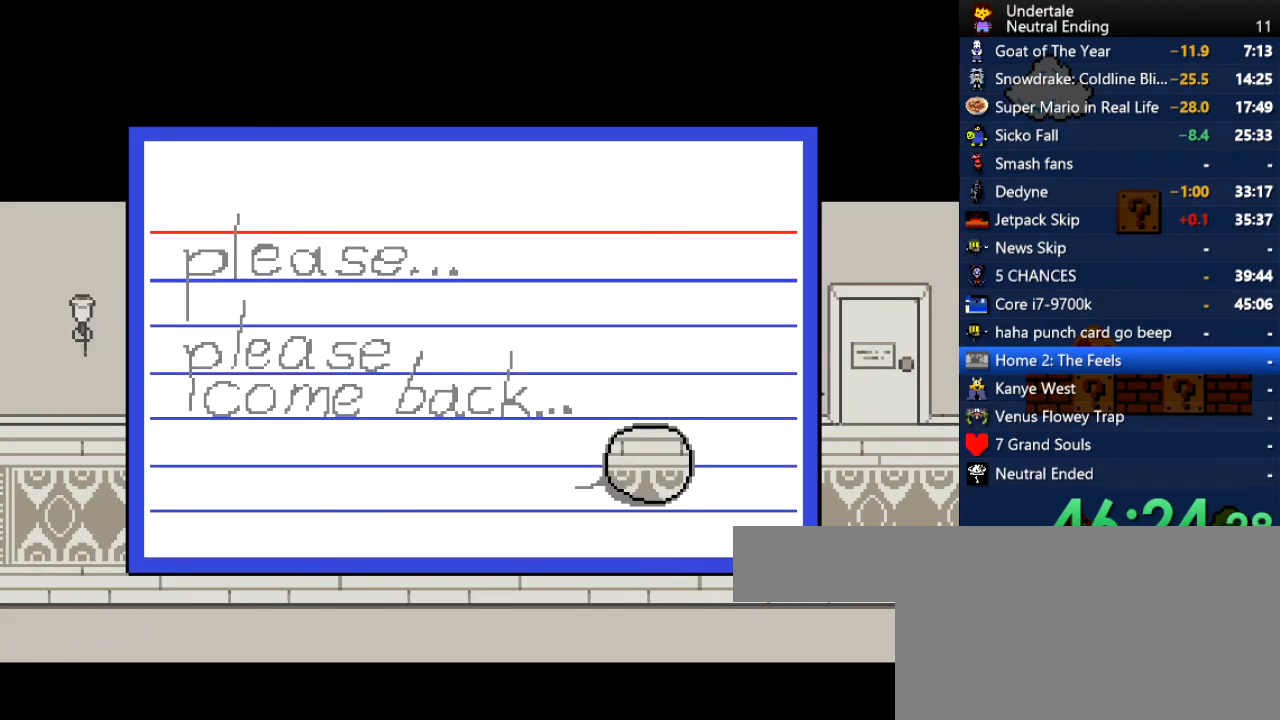
{"keys": ["right"], "events": [[37, "z", "up"], [132, "right", "down"], [264, "z", "down"], [358, "z", "up"]]}
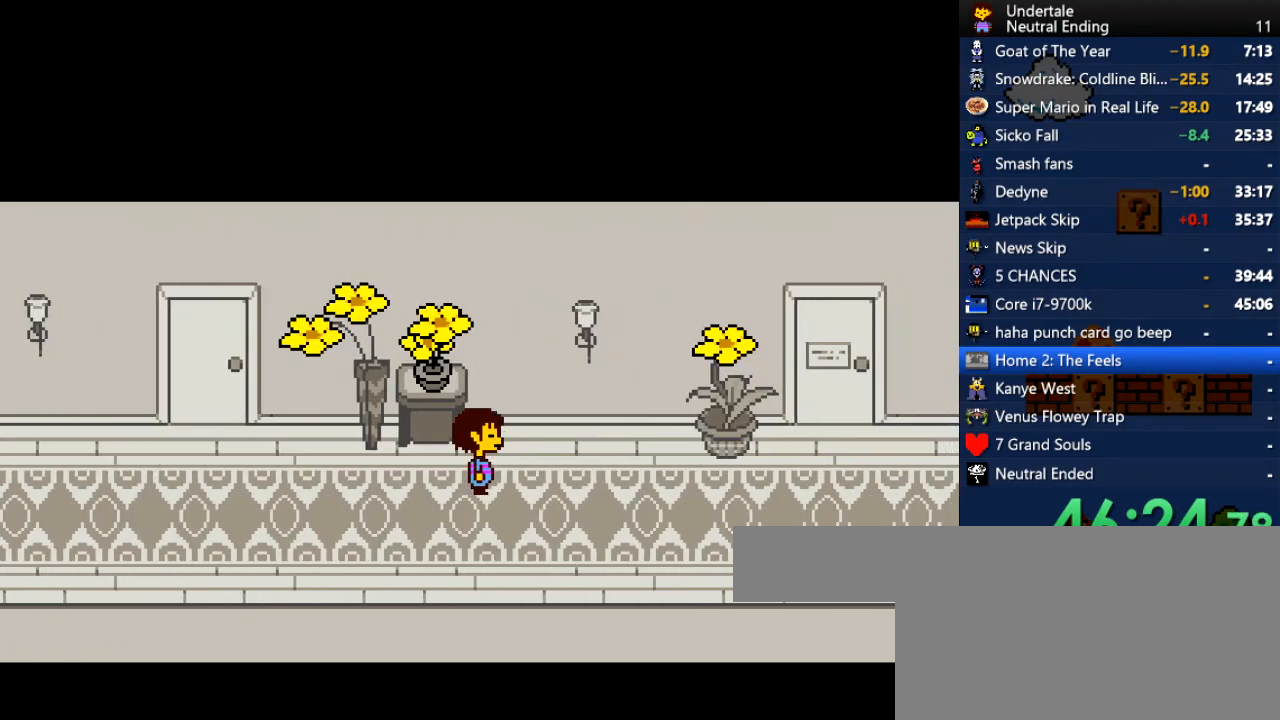
{"keys": ["right"], "events": []}
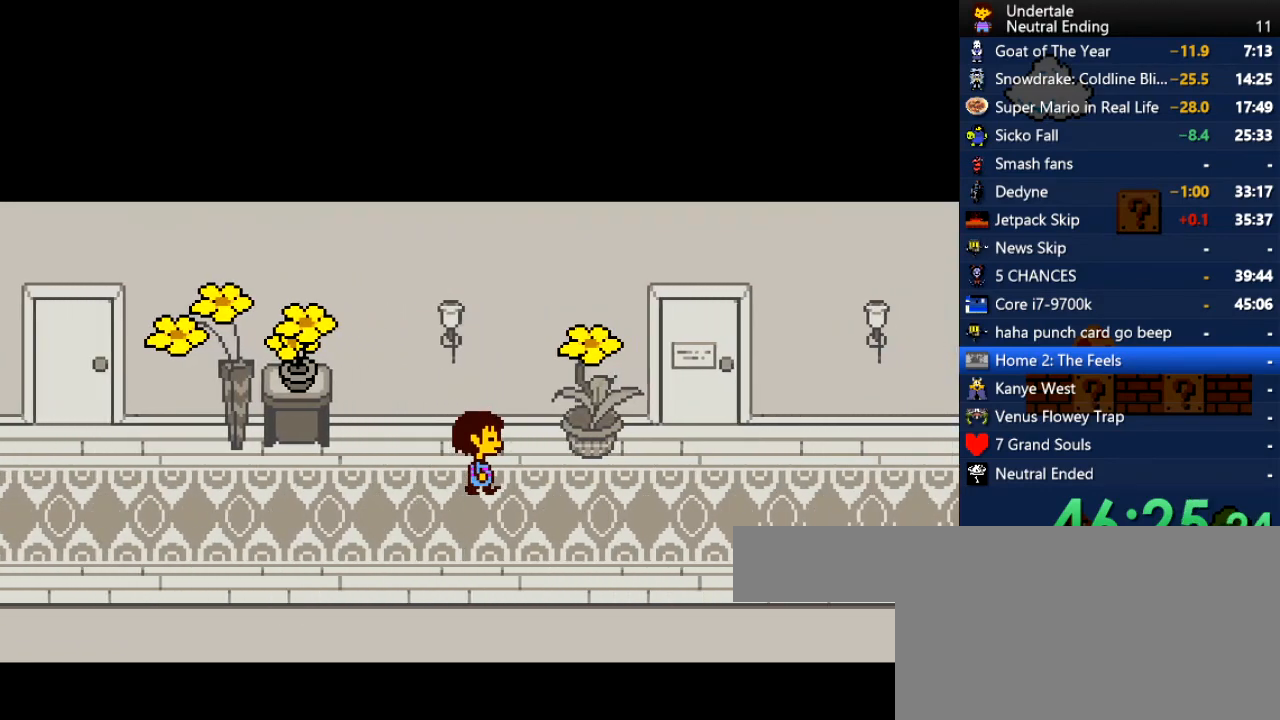
{"keys": ["right"], "events": []}
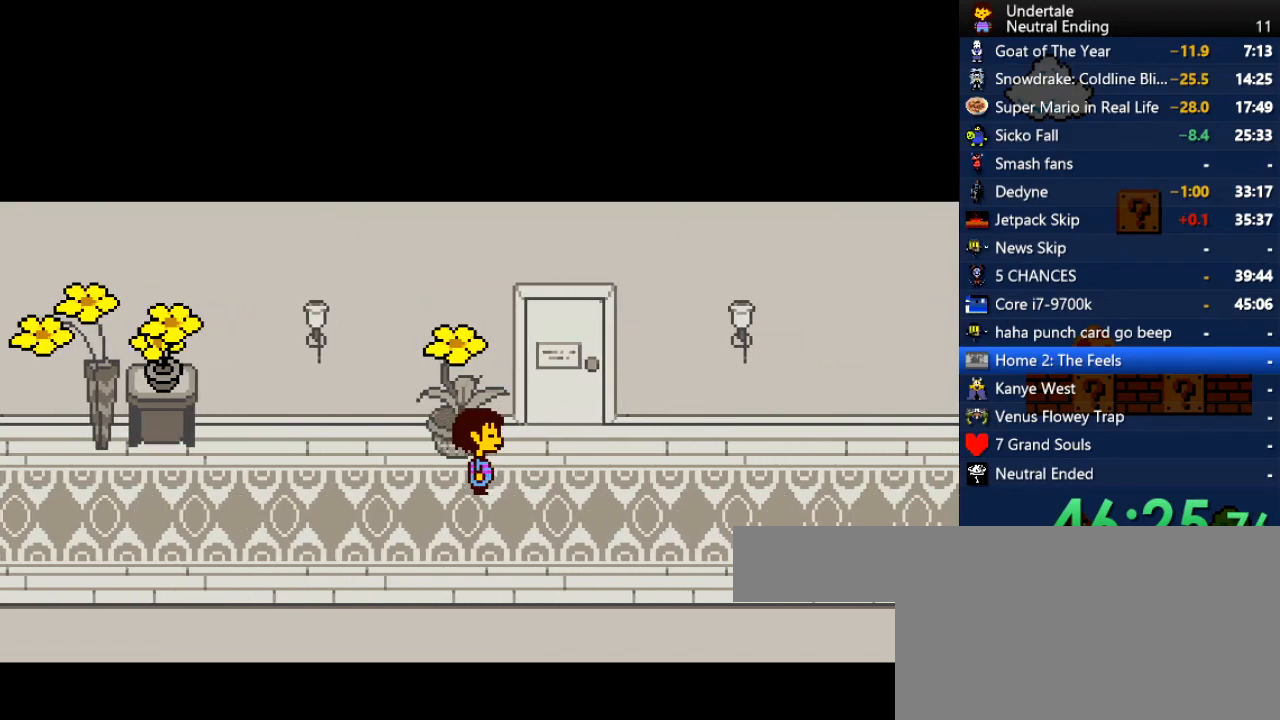
{"keys": ["right"], "events": [[359, "up", "down"], [491, "up", "up"]]}
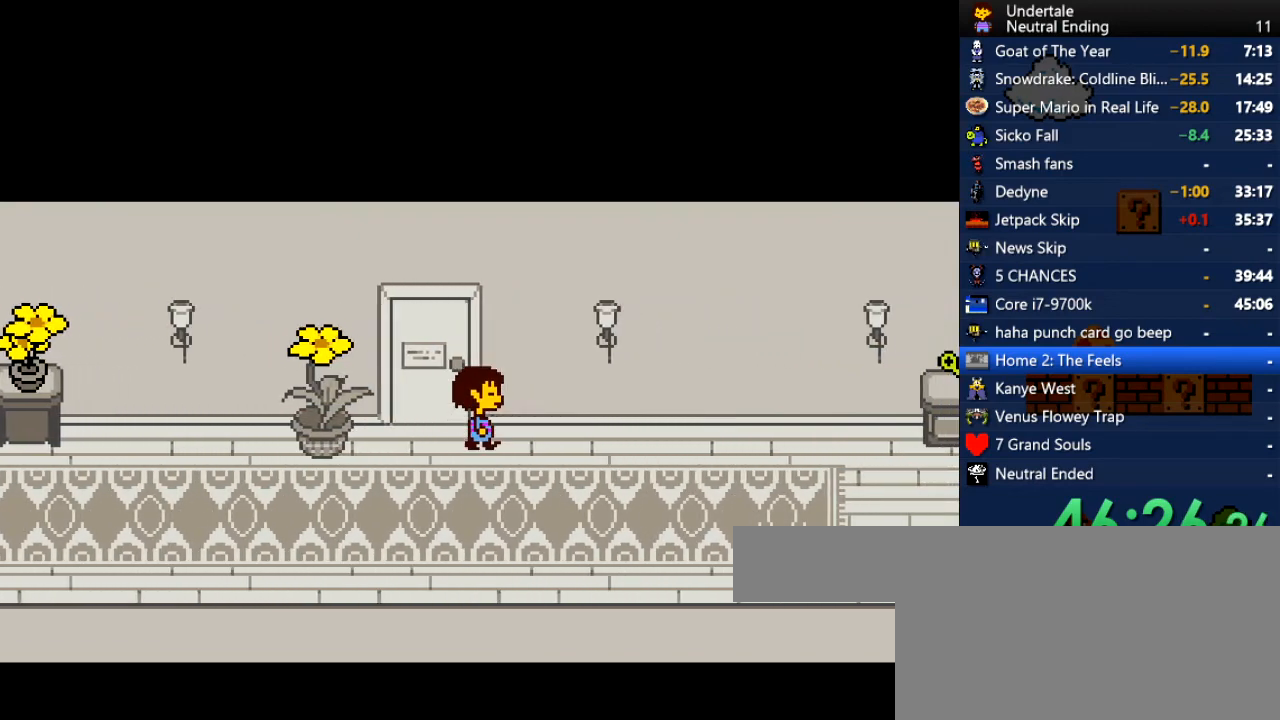
{"keys": ["right"], "events": []}
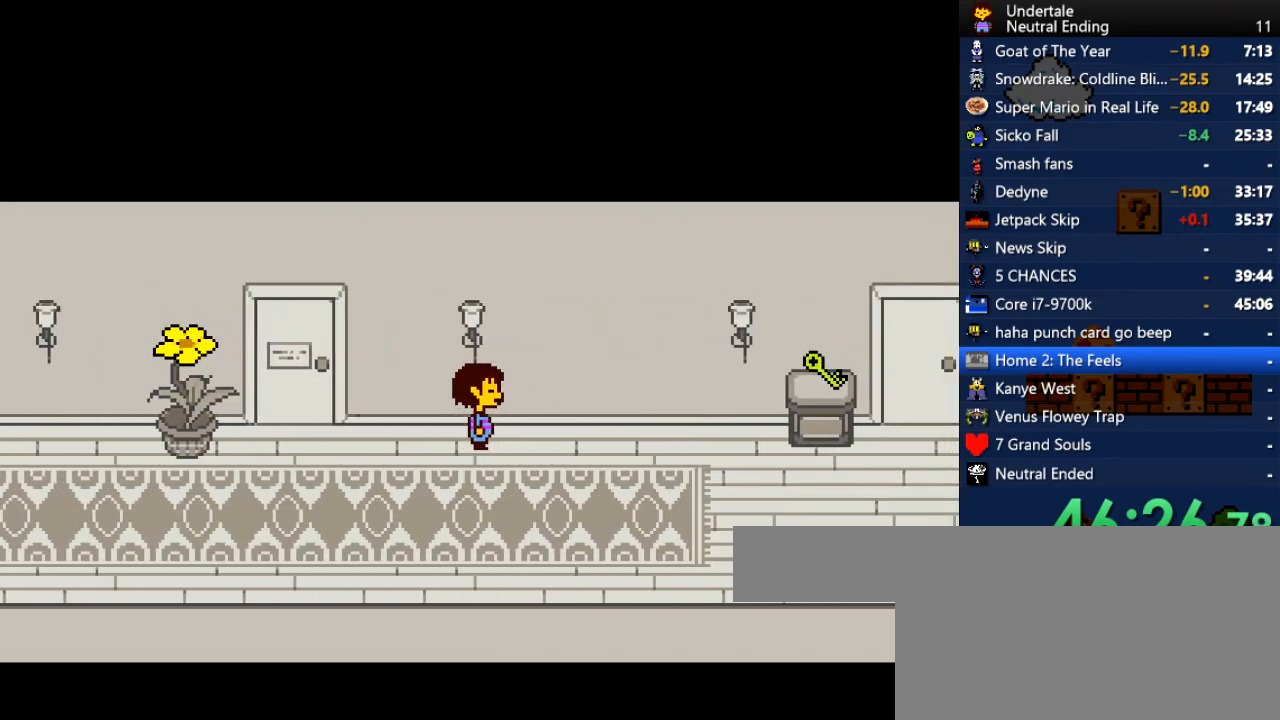
{"keys": ["c", "right", "z"], "events": [[378, "c", "down"], [472, "z", "down"]]}
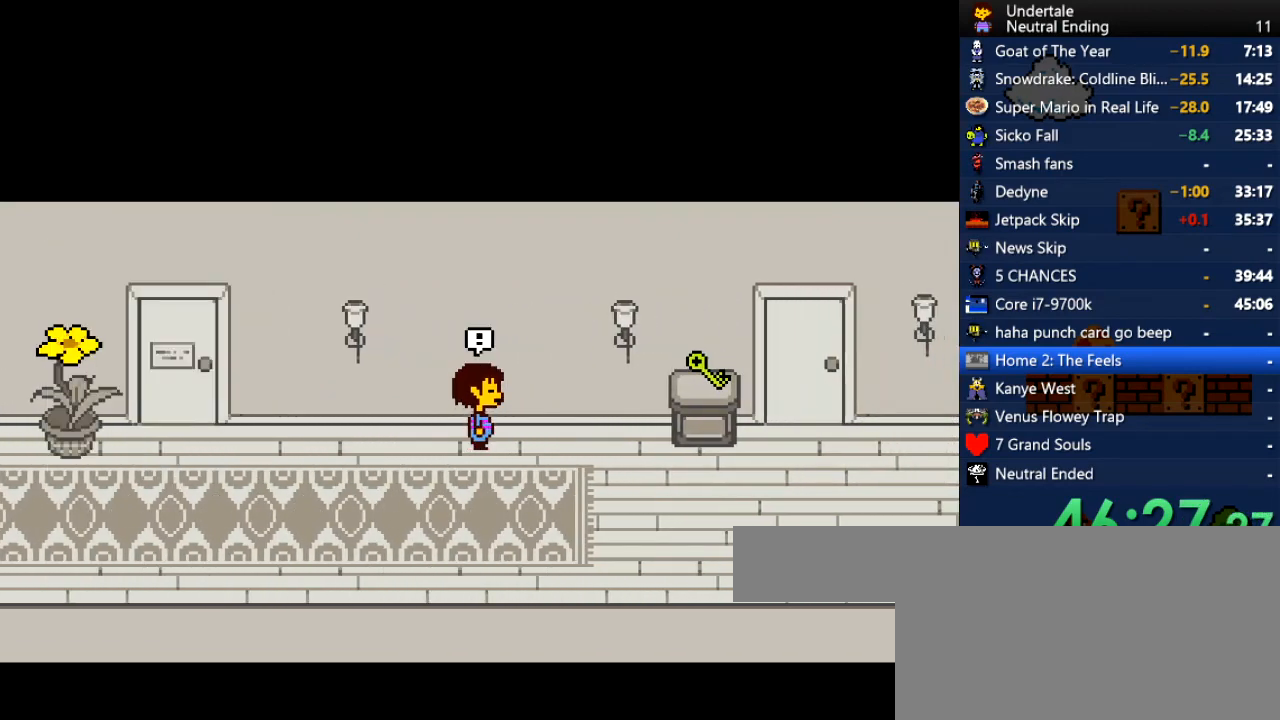
{"keys": ["right"], "events": [[37, "c", "up"], [75, "z", "up"], [264, "z", "down"], [320, "z", "up"]]}
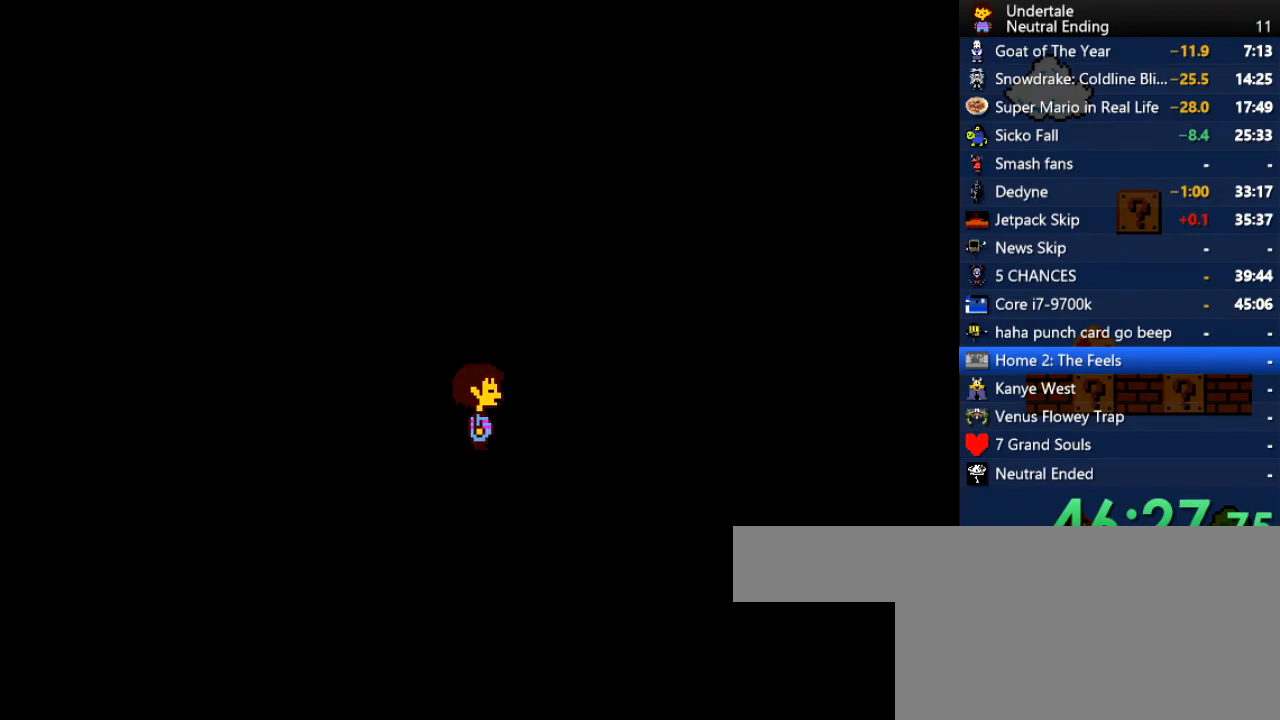
{"keys": ["right"], "events": []}
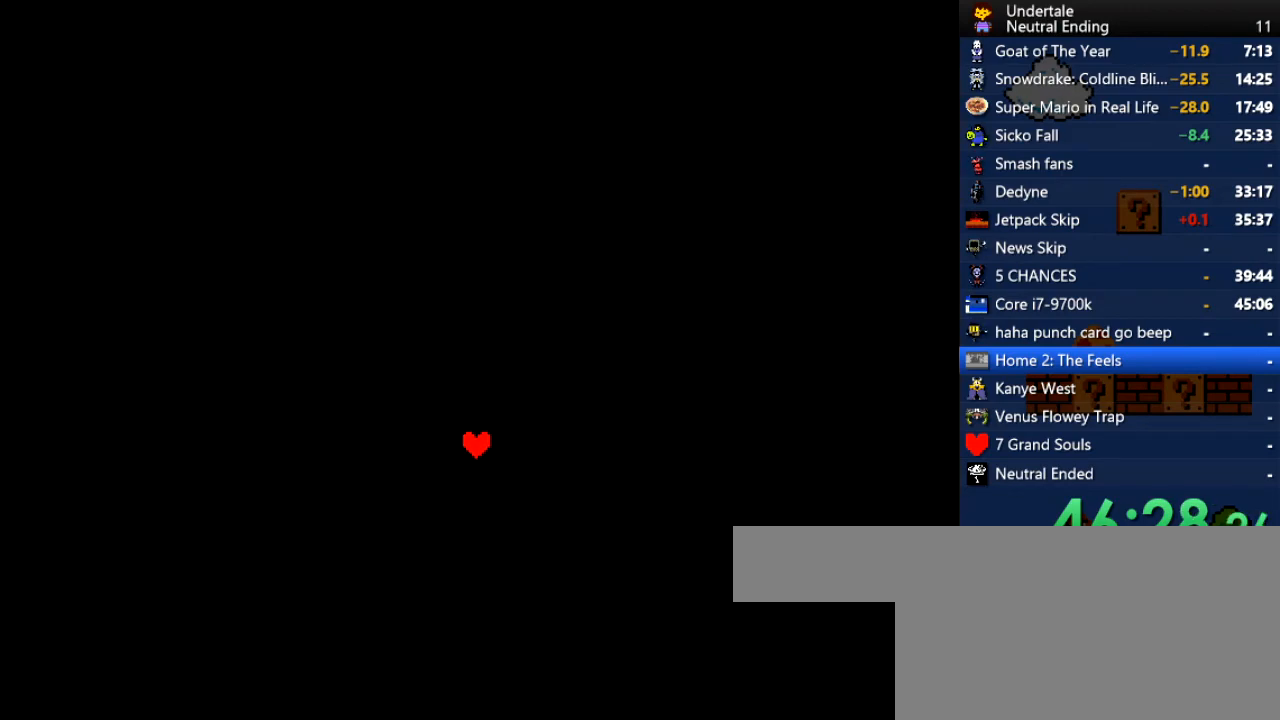
{"keys": ["return", "z"], "events": [[19, "right", "up"], [207, "x", "down"], [283, "return", "down"], [283, "x", "up"], [302, "return", "up"], [320, "return", "down"], [358, "return", "up"], [396, "return", "down"], [396, "z", "down"], [434, "return", "up"], [434, "z", "up"], [490, "return", "down"], [490, "z", "down"]]}
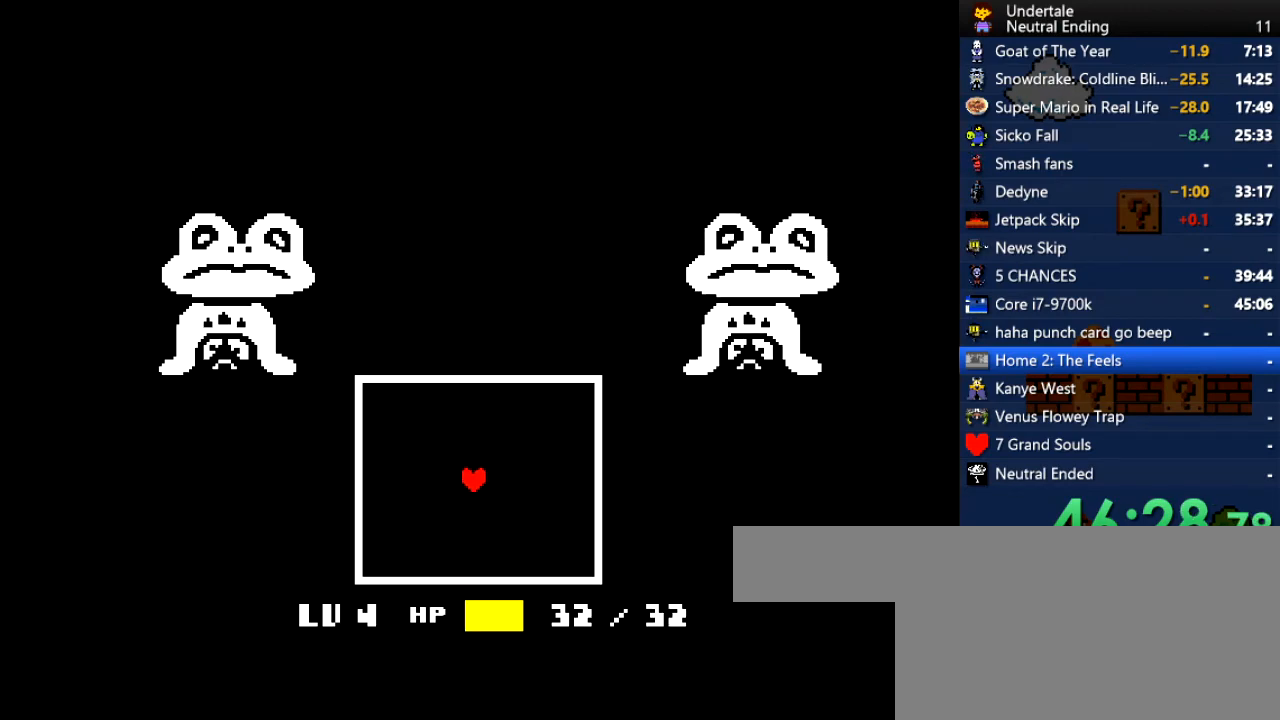
{"keys": ["z"], "events": [[19, "return", "up"], [19, "z", "up"], [76, "return", "down"], [113, "return", "up"], [113, "z", "down"], [170, "return", "down"], [170, "z", "up"], [208, "return", "up"], [264, "return", "down"], [264, "z", "down"], [302, "return", "up"], [302, "z", "up"], [359, "return", "down"], [359, "z", "down"], [396, "return", "up"], [396, "x", "down"], [396, "z", "up"], [453, "return", "down"], [491, "return", "up"], [491, "x", "up"], [491, "z", "down"]]}
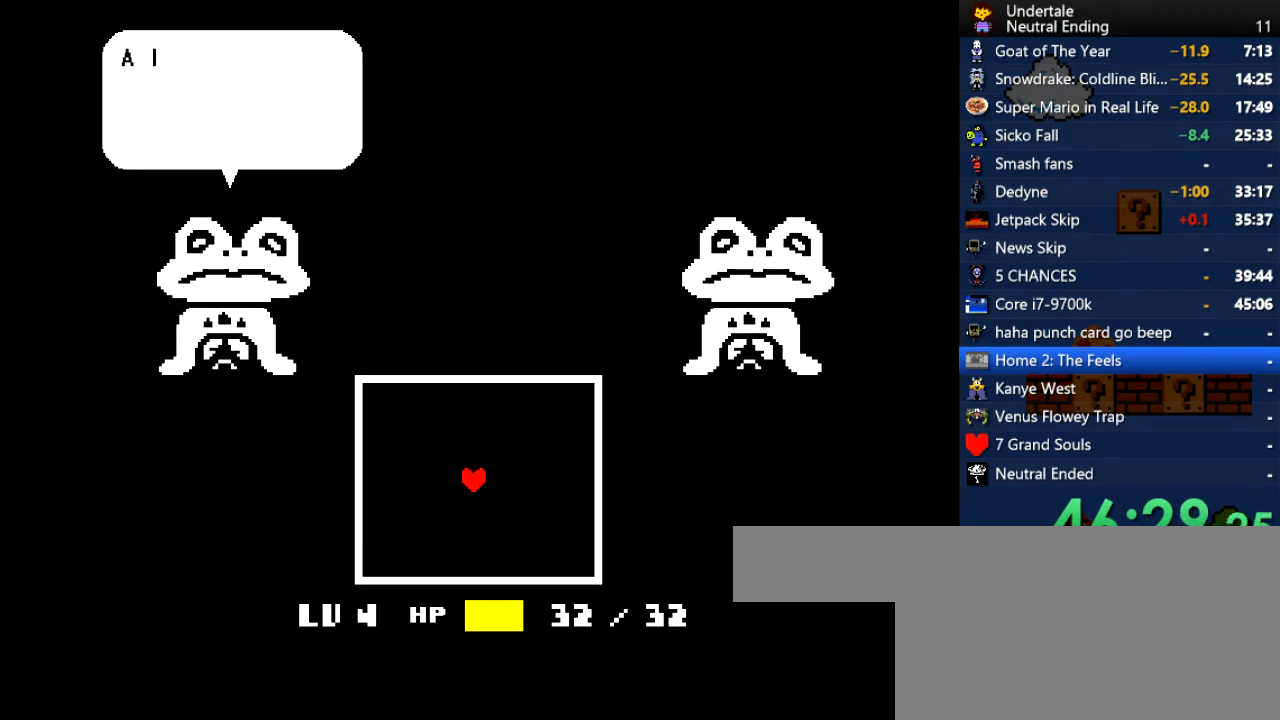
{"keys": [], "events": [[56, "return", "down"], [56, "z", "up"], [94, "return", "up"], [94, "z", "down"], [151, "z", "up"]]}
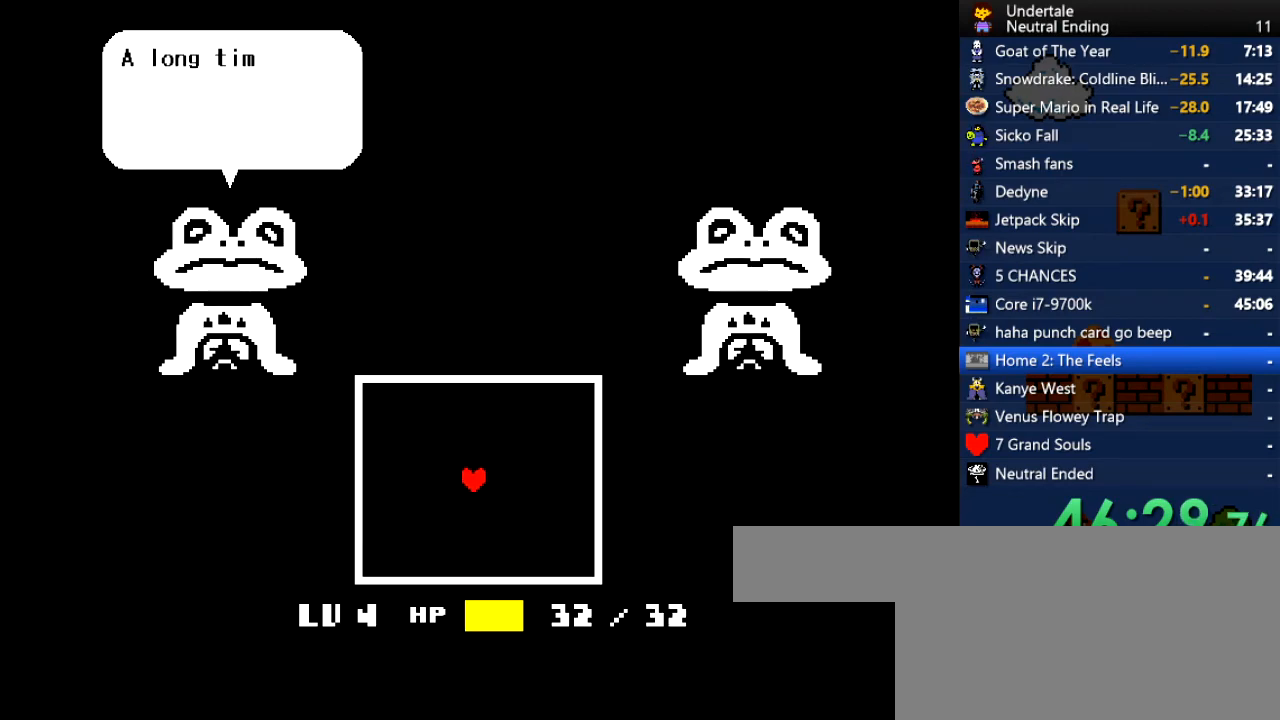
{"keys": ["z"], "events": [[19, "z", "down"], [113, "x", "down"], [113, "z", "up"], [151, "return", "down"], [151, "x", "up"], [189, "shift", "down"], [245, "return", "up"], [245, "shift", "up"], [283, "z", "down"], [340, "x", "down"], [340, "z", "up"], [378, "return", "down"], [378, "x", "up"], [434, "shift", "down"], [472, "return", "up"], [472, "shift", "up"], [472, "z", "down"]]}
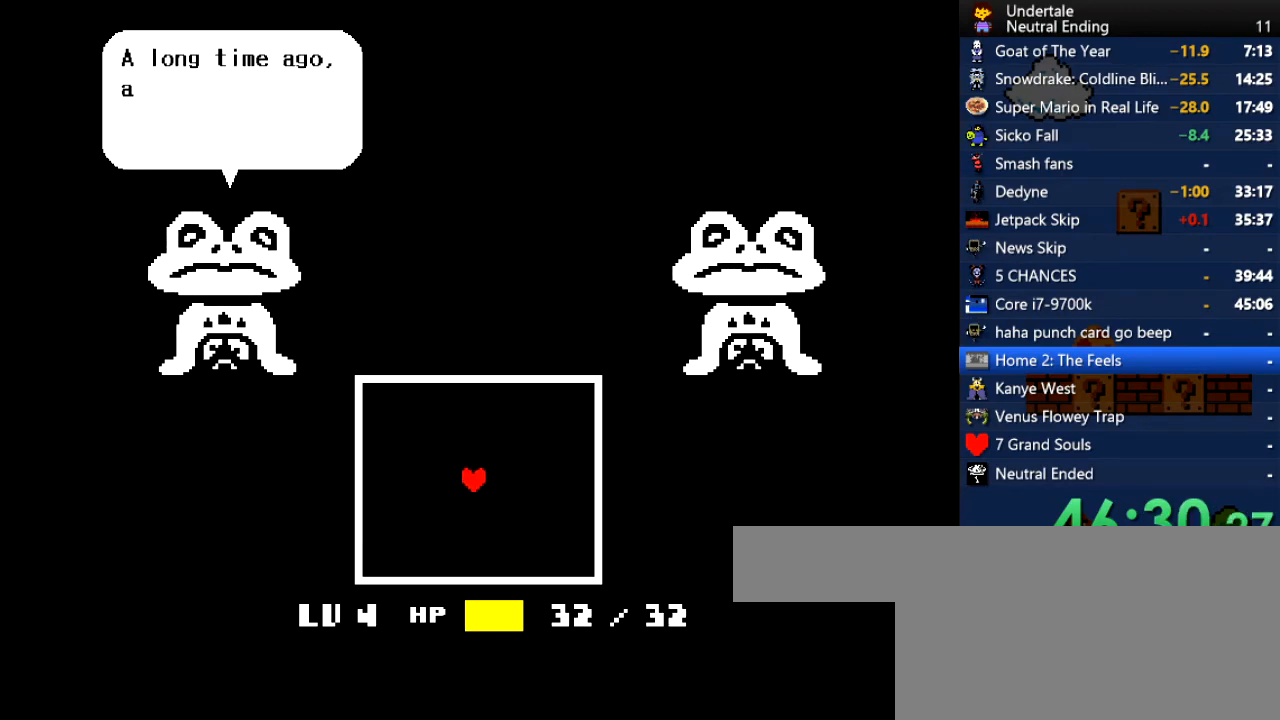
{"keys": ["x", "z"], "events": [[37, "x", "down"], [37, "z", "up"], [94, "x", "up"], [132, "return", "down"], [132, "shift", "down"], [170, "return", "up"], [226, "shift", "up"], [226, "z", "down"], [264, "x", "down"], [264, "z", "up"], [320, "return", "down"], [320, "x", "up"], [358, "shift", "down"], [415, "return", "up"], [453, "shift", "up"], [453, "z", "down"], [509, "x", "down"]]}
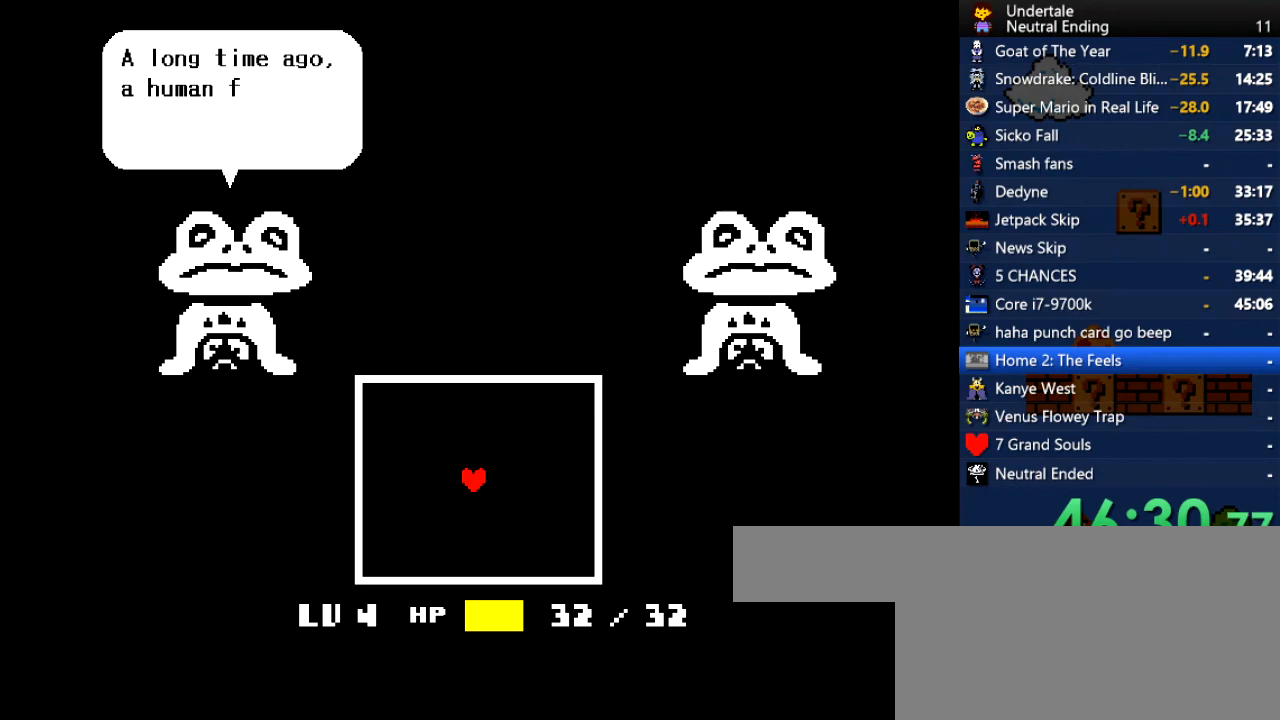
{"keys": ["z"], "events": [[38, "z", "up"], [94, "return", "down"], [94, "x", "up"], [132, "shift", "down"], [189, "return", "up"], [189, "shift", "up"], [227, "z", "down"], [283, "x", "down"], [283, "z", "up"], [321, "x", "up"], [378, "return", "down"], [378, "shift", "down"], [415, "return", "up"], [472, "shift", "up"], [472, "z", "down"]]}
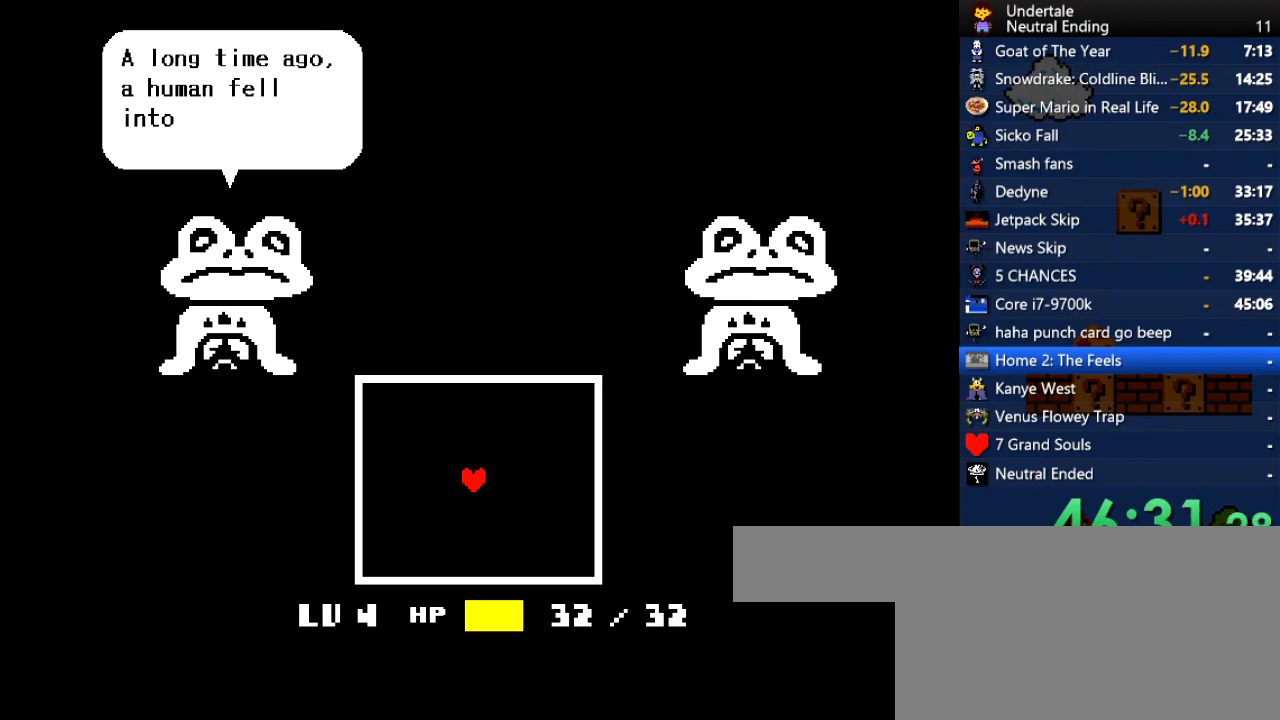
{"keys": ["z"], "events": [[19, "x", "down"], [75, "z", "up"], [113, "x", "up"], [151, "return", "down"], [151, "shift", "down"], [207, "return", "up"], [283, "shift", "up"], [283, "x", "down"], [302, "x", "up"], [302, "z", "down"], [320, "x", "down"], [320, "z", "up"], [358, "x", "up"], [396, "return", "down"], [434, "shift", "down"], [490, "return", "up"], [490, "shift", "up"], [490, "z", "down"]]}
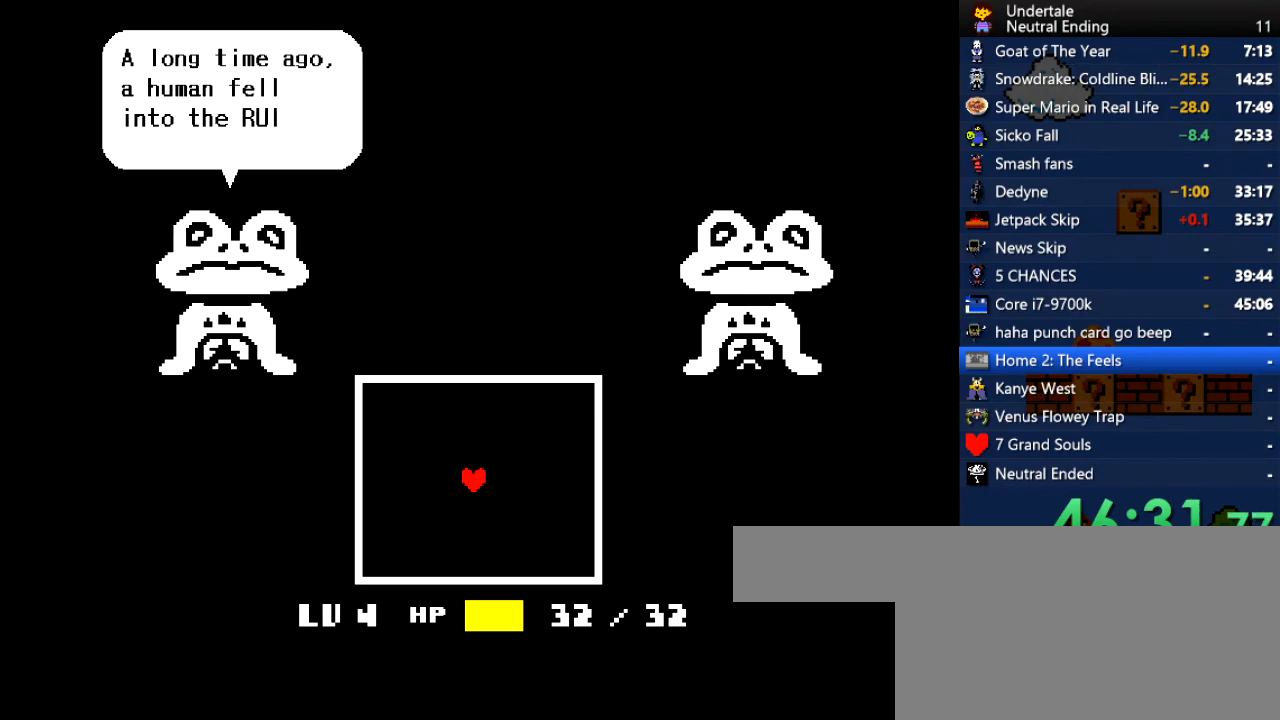
{"keys": ["x", "z"], "events": [[19, "x", "down"], [19, "z", "up"], [76, "x", "up"], [113, "return", "down"], [170, "shift", "down"], [208, "return", "up"], [208, "shift", "up"], [208, "z", "down"], [264, "x", "down"], [302, "z", "up"], [359, "return", "down"], [359, "x", "up"], [396, "shift", "down"], [453, "return", "up"], [453, "shift", "up"], [453, "z", "down"], [491, "x", "down"]]}
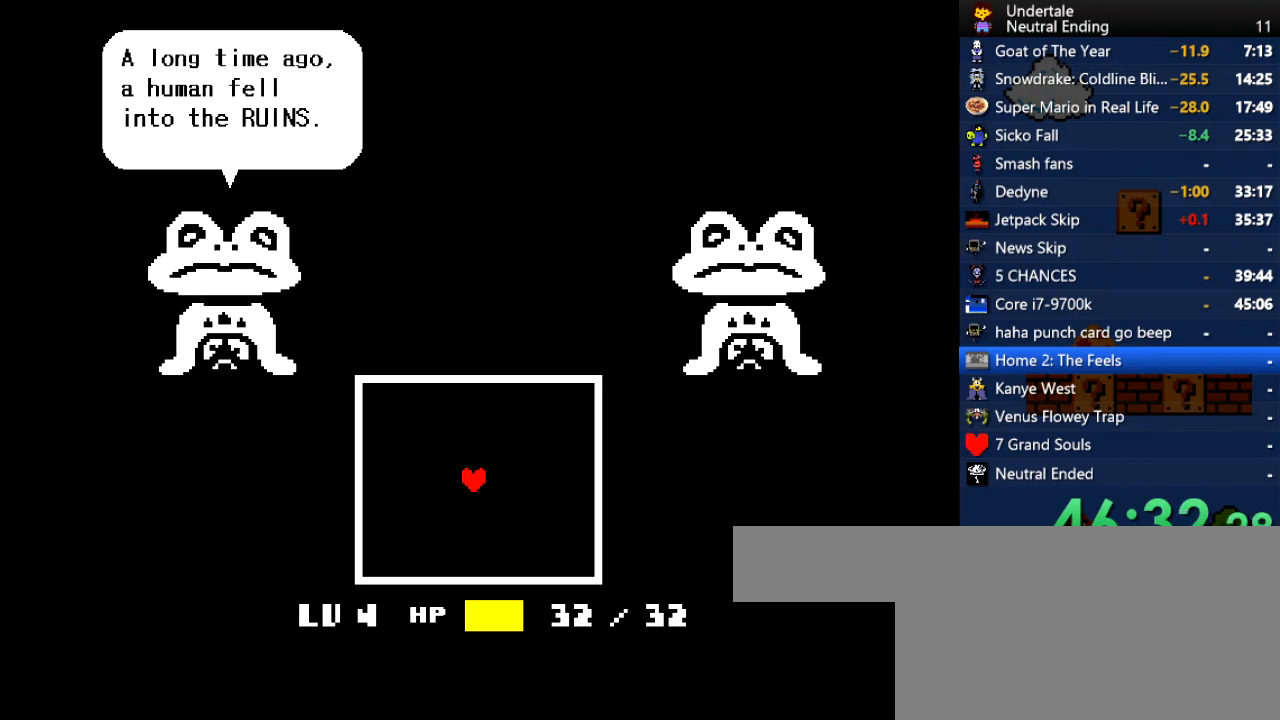
{"keys": [], "events": [[56, "x", "up"], [56, "z", "up"], [151, "return", "down"], [151, "shift", "down"], [188, "return", "up"], [188, "shift", "up"], [245, "z", "down"], [283, "x", "down"], [283, "z", "up"], [339, "x", "up"], [377, "return", "down"], [377, "shift", "down"], [434, "return", "up"], [434, "shift", "up"]]}
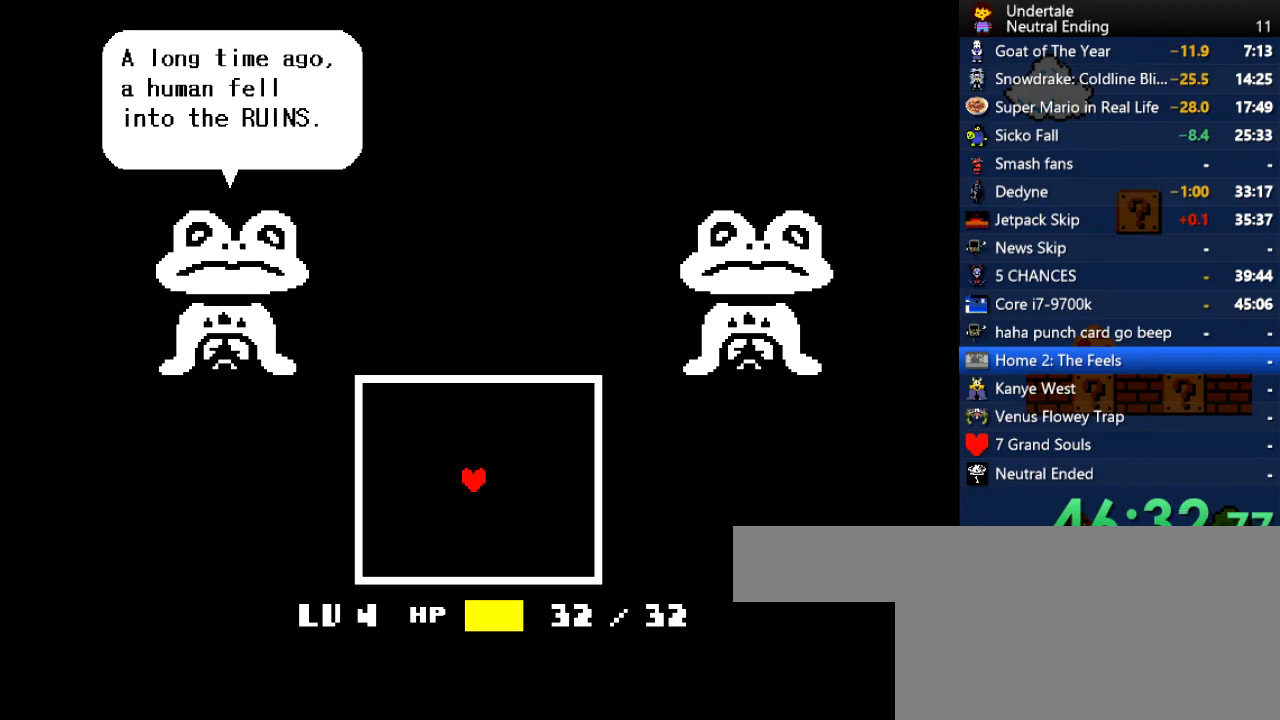
{"keys": [], "events": [[19, "x", "down"], [19, "z", "down"], [57, "z", "up"], [113, "x", "up"], [151, "return", "down"], [245, "return", "up"], [245, "z", "down"], [283, "z", "up"]]}
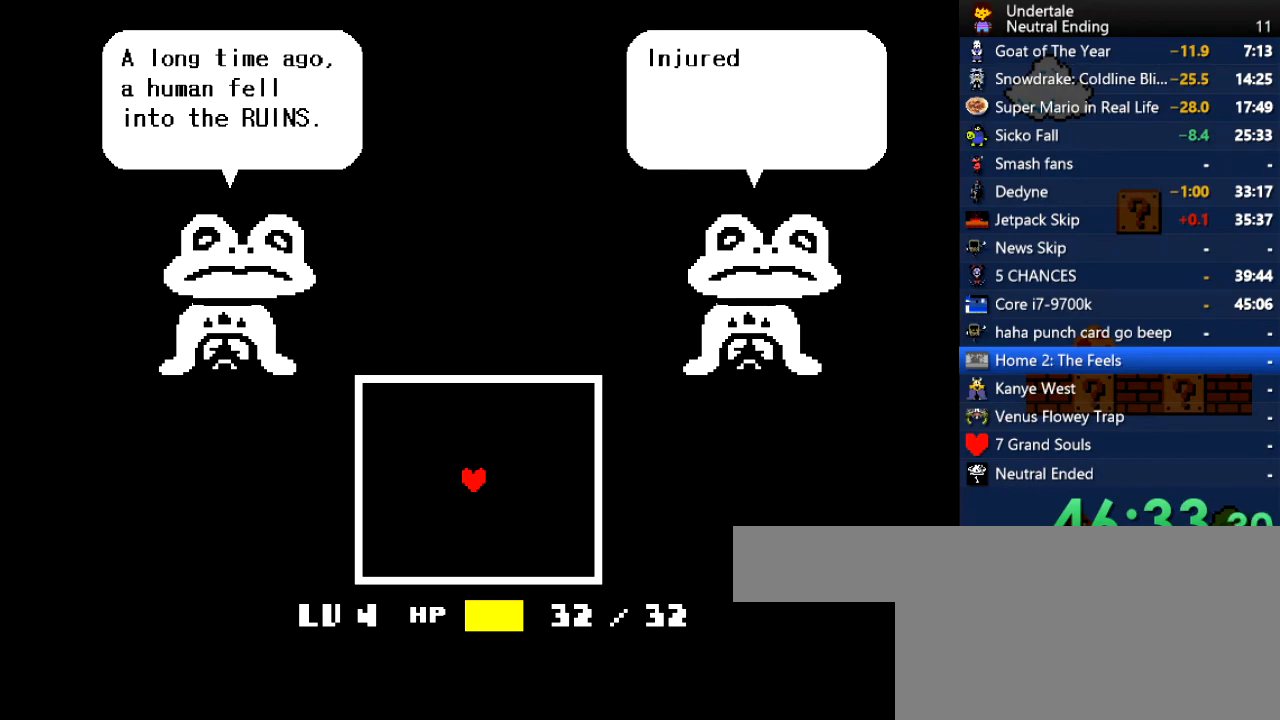
{"keys": ["return", "z"], "events": [[358, "x", "down"], [358, "z", "down"], [415, "return", "down"], [415, "shift", "down"], [509, "shift", "up"], [509, "x", "up"]]}
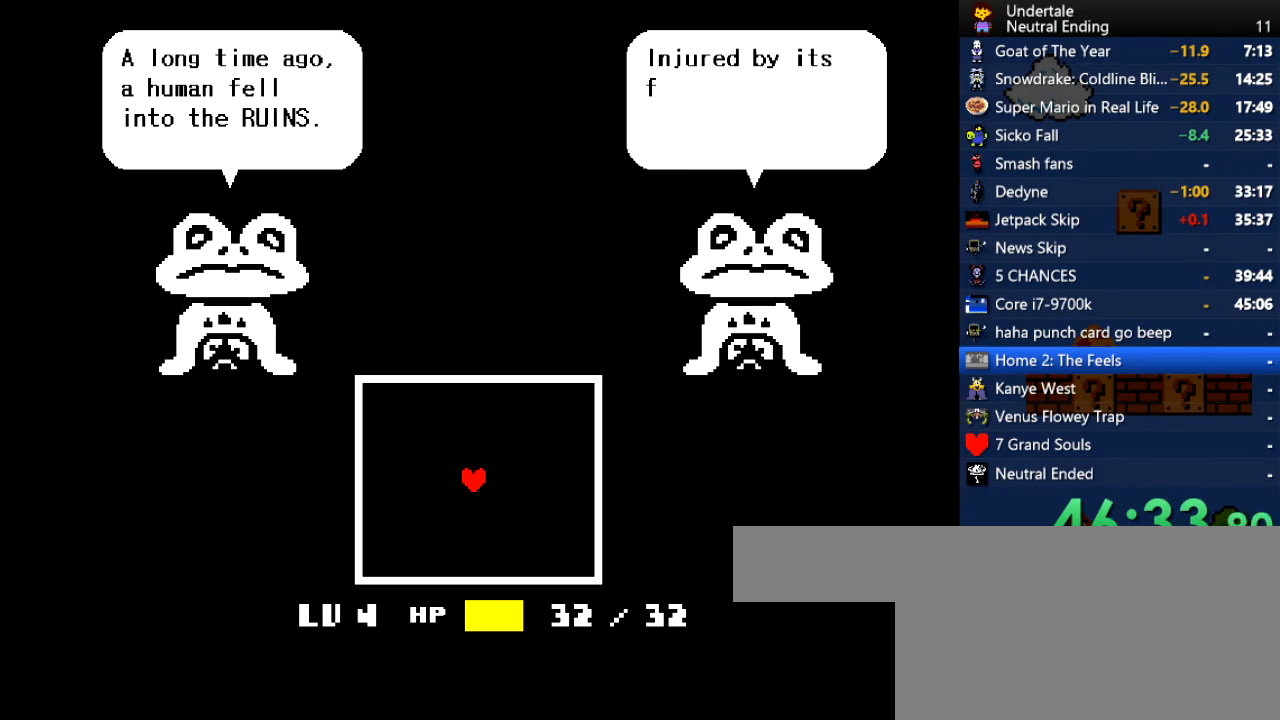
{"keys": [], "events": [[38, "return", "up"], [38, "z", "up"], [132, "return", "down"], [132, "x", "down"], [132, "z", "down"], [189, "shift", "down"], [227, "shift", "up"], [227, "x", "up"], [227, "z", "up"], [283, "return", "up"]]}
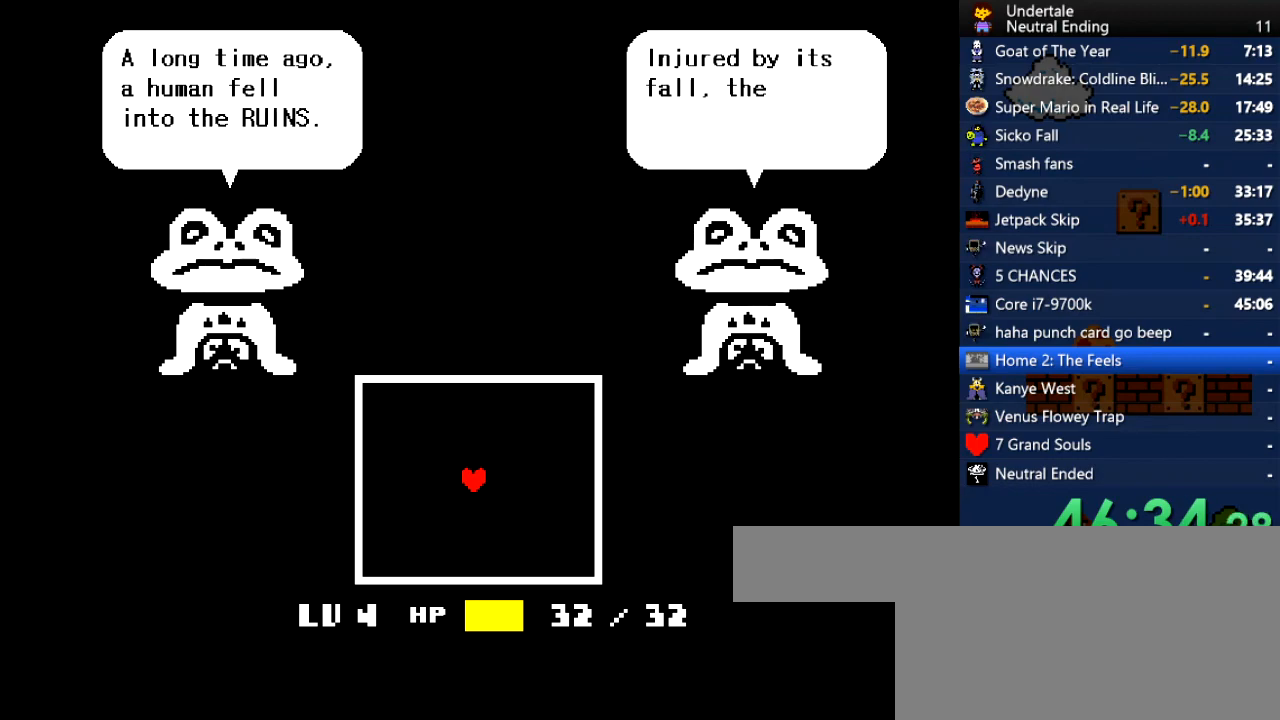
{"keys": ["right"], "events": [[170, "right", "down"]]}
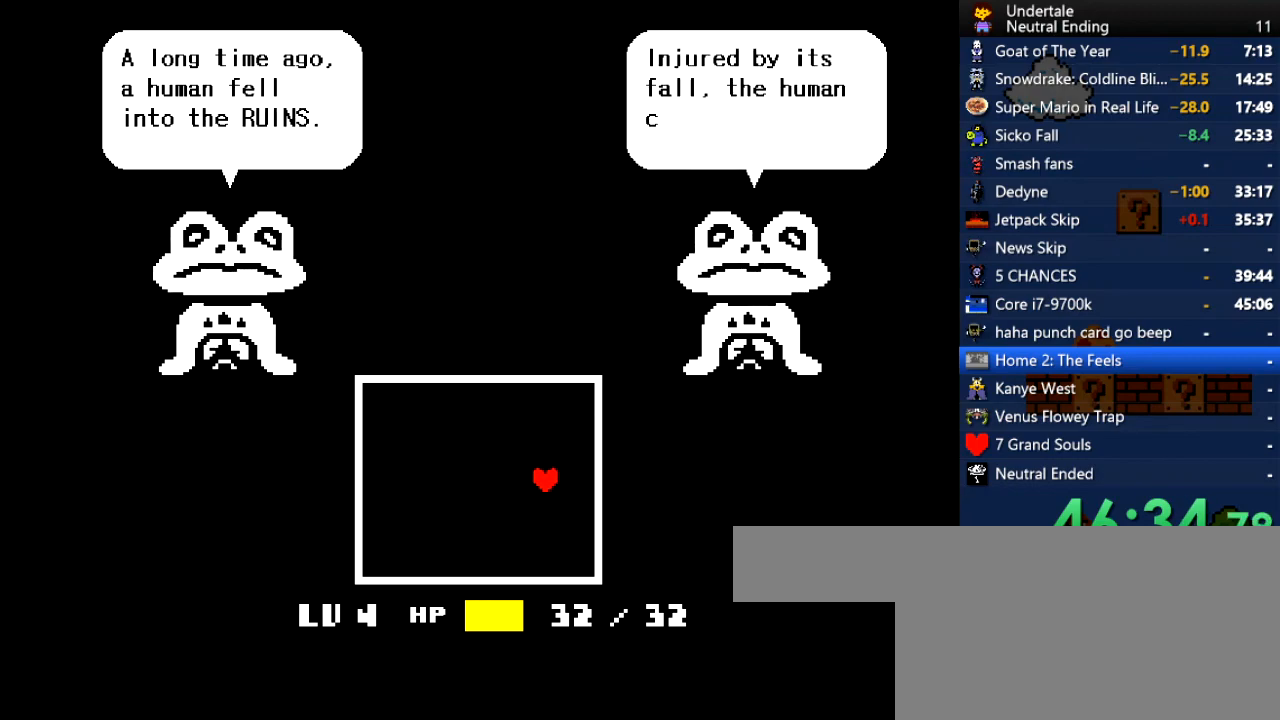
{"keys": ["down", "right"], "events": [[113, "down", "down"]]}
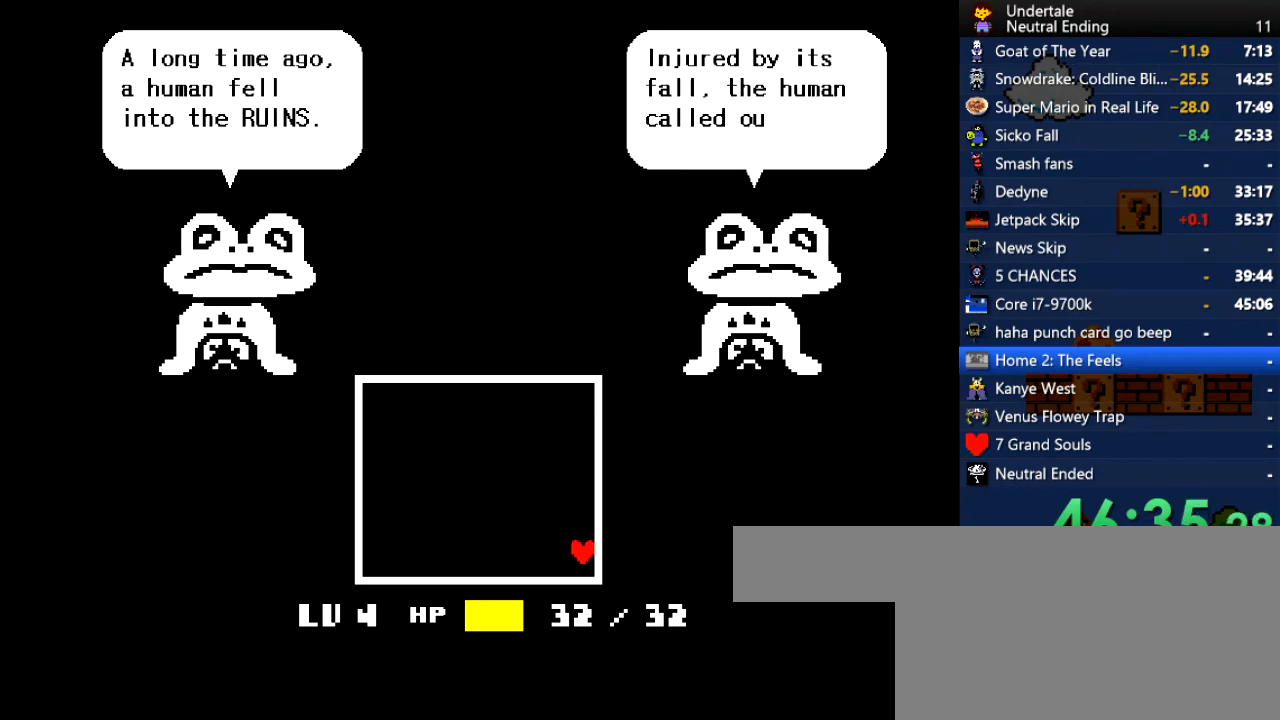
{"keys": ["down", "right"], "events": [[94, "return", "down"], [151, "z", "down"], [188, "return", "up"], [188, "z", "up"], [283, "return", "down"], [339, "z", "down"], [377, "return", "up"], [377, "z", "up"]]}
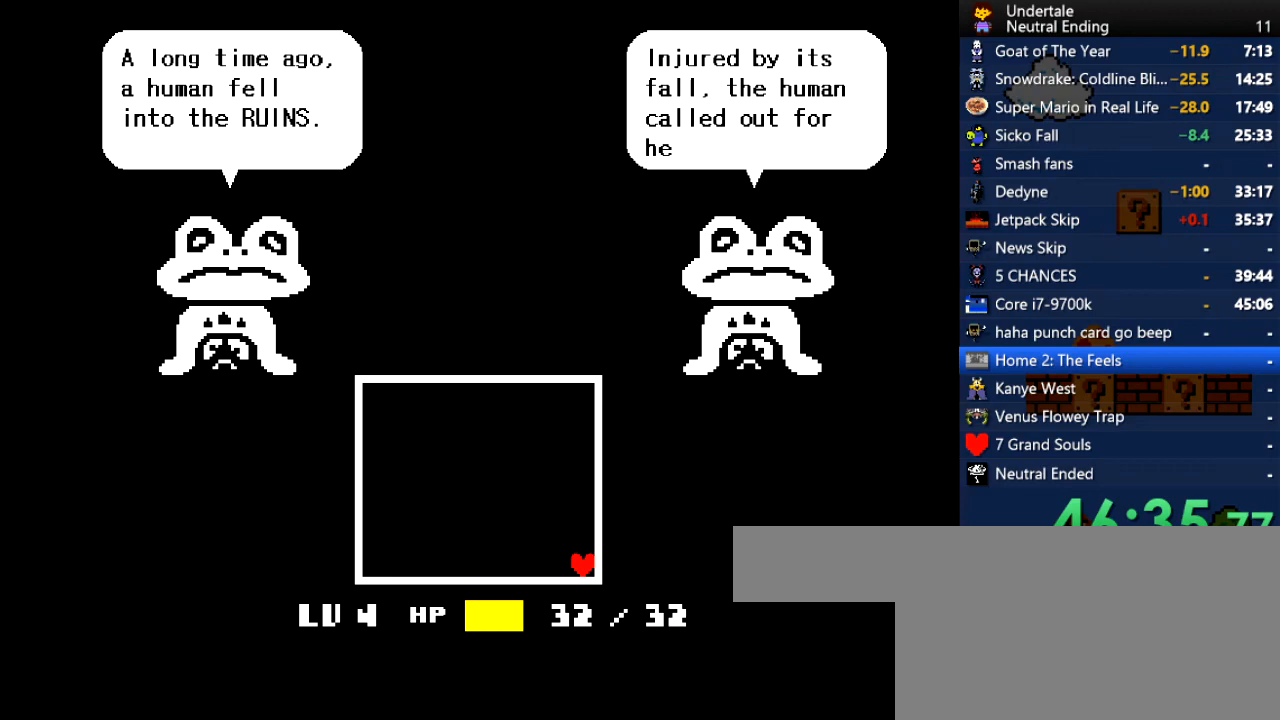
{"keys": ["down", "right", "z"], "events": [[19, "return", "down"], [19, "z", "down"], [57, "z", "up"], [113, "return", "up"], [189, "return", "down"], [189, "z", "down"], [245, "z", "up"], [302, "return", "up"], [340, "z", "down"], [378, "return", "down"], [378, "z", "up"], [472, "return", "up"], [472, "z", "down"]]}
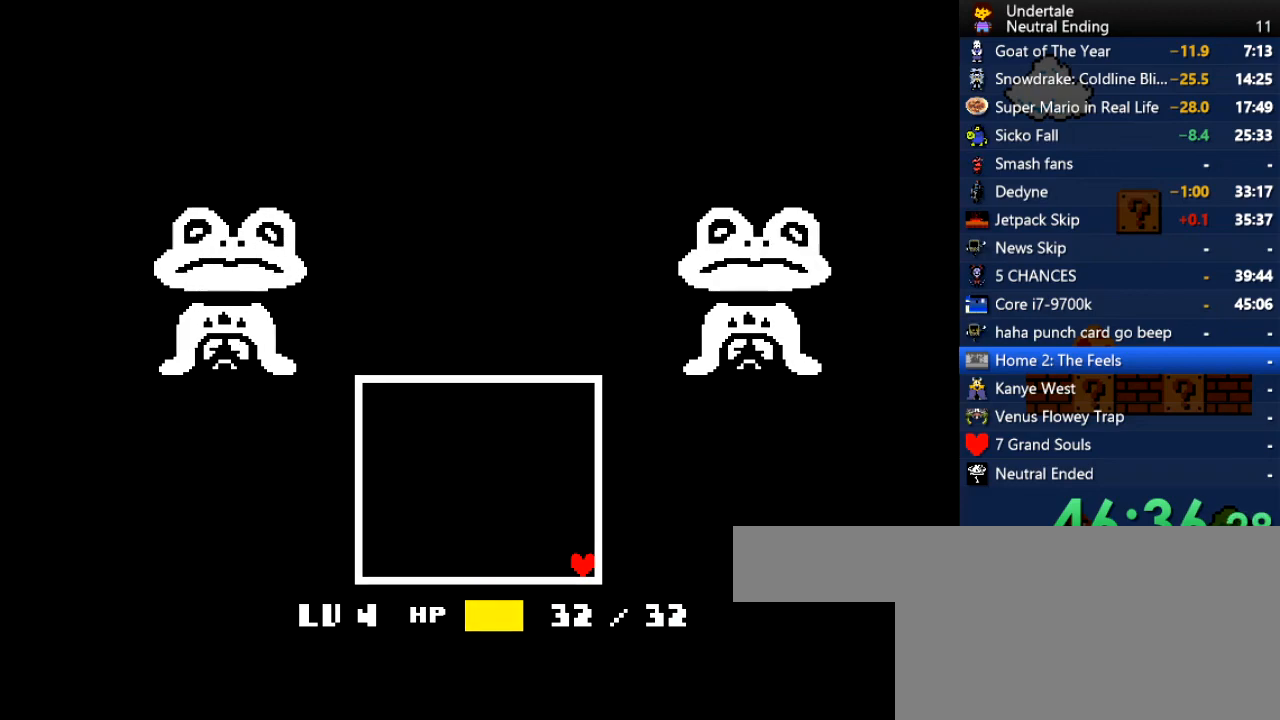
{"keys": ["down", "right"], "events": [[37, "z", "up"], [75, "return", "down"], [75, "z", "down"], [170, "return", "up"], [170, "z", "up"], [226, "z", "down"], [320, "z", "up"]]}
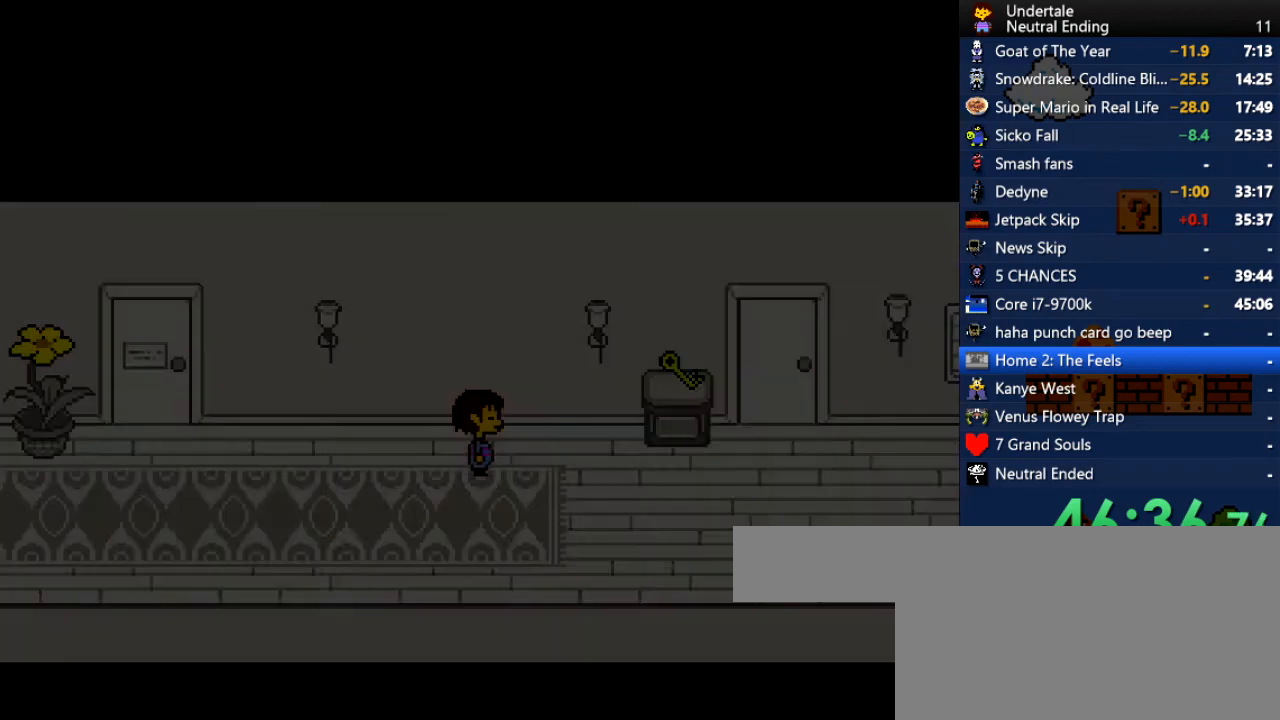
{"keys": ["right"], "events": [[283, "down", "up"]]}